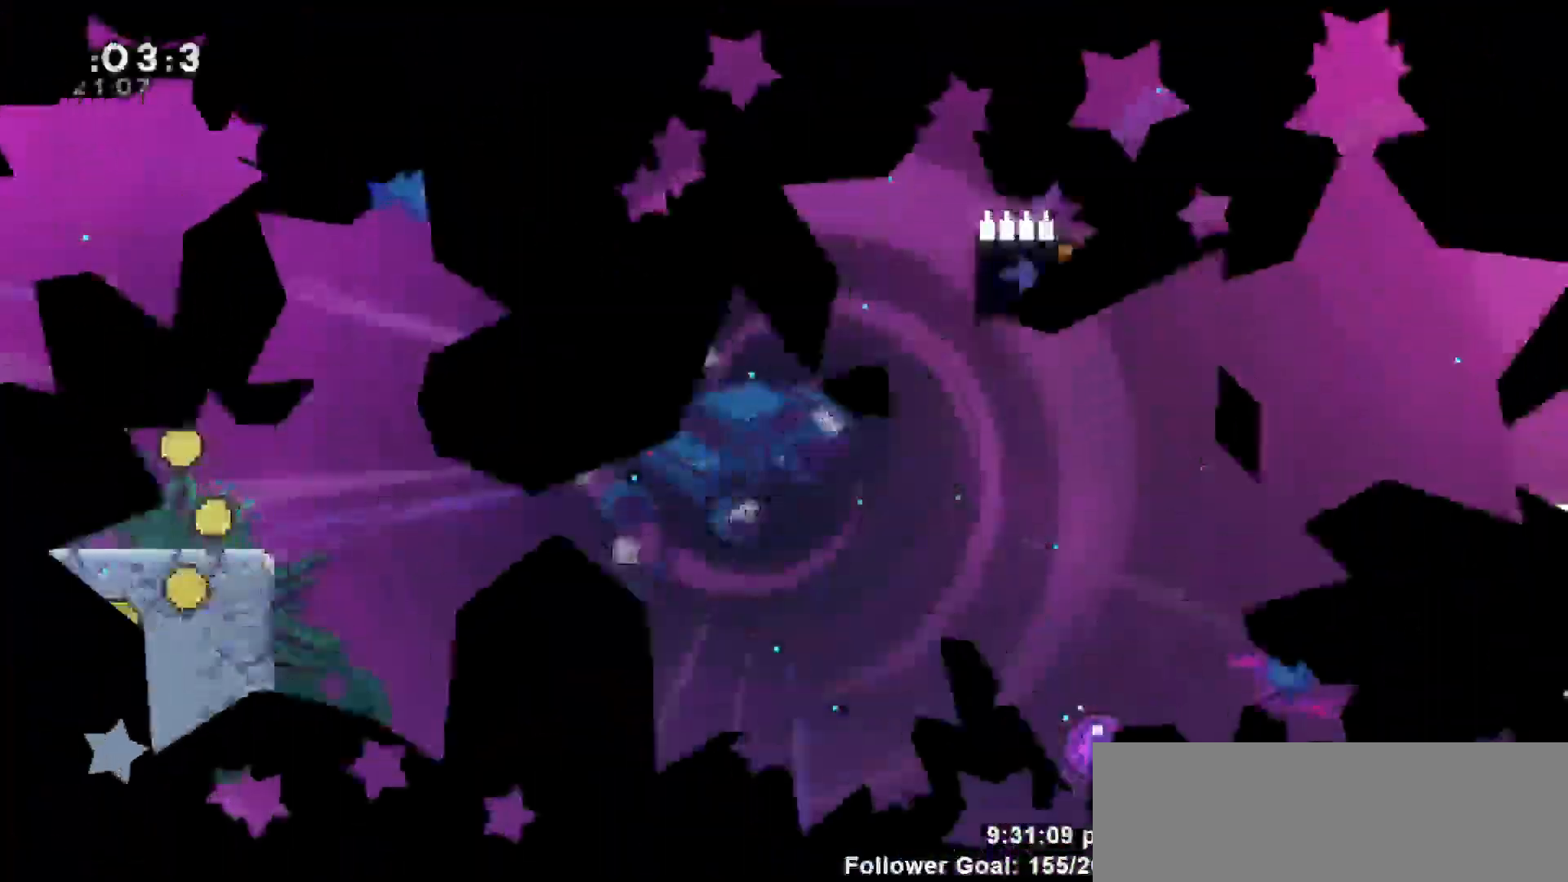
Gameplay with keyboard; each line is a JSON object with the keys held at the frame after it. "events" lists presses ("down") and releases ("up") of "dash", "demo", "down", "escape", "grab", "jump", "jump2", "left", "return", "right", "talk" and "up" between this image and that frame as [ms after this image, input, new state], when the widget could be followed in between. No other keys are recorded. Mouse input is not recorded. Key names are as the overlay labels them; some are game actions (e.g. jump) rather than physical keys.
{"keys": [], "events": []}
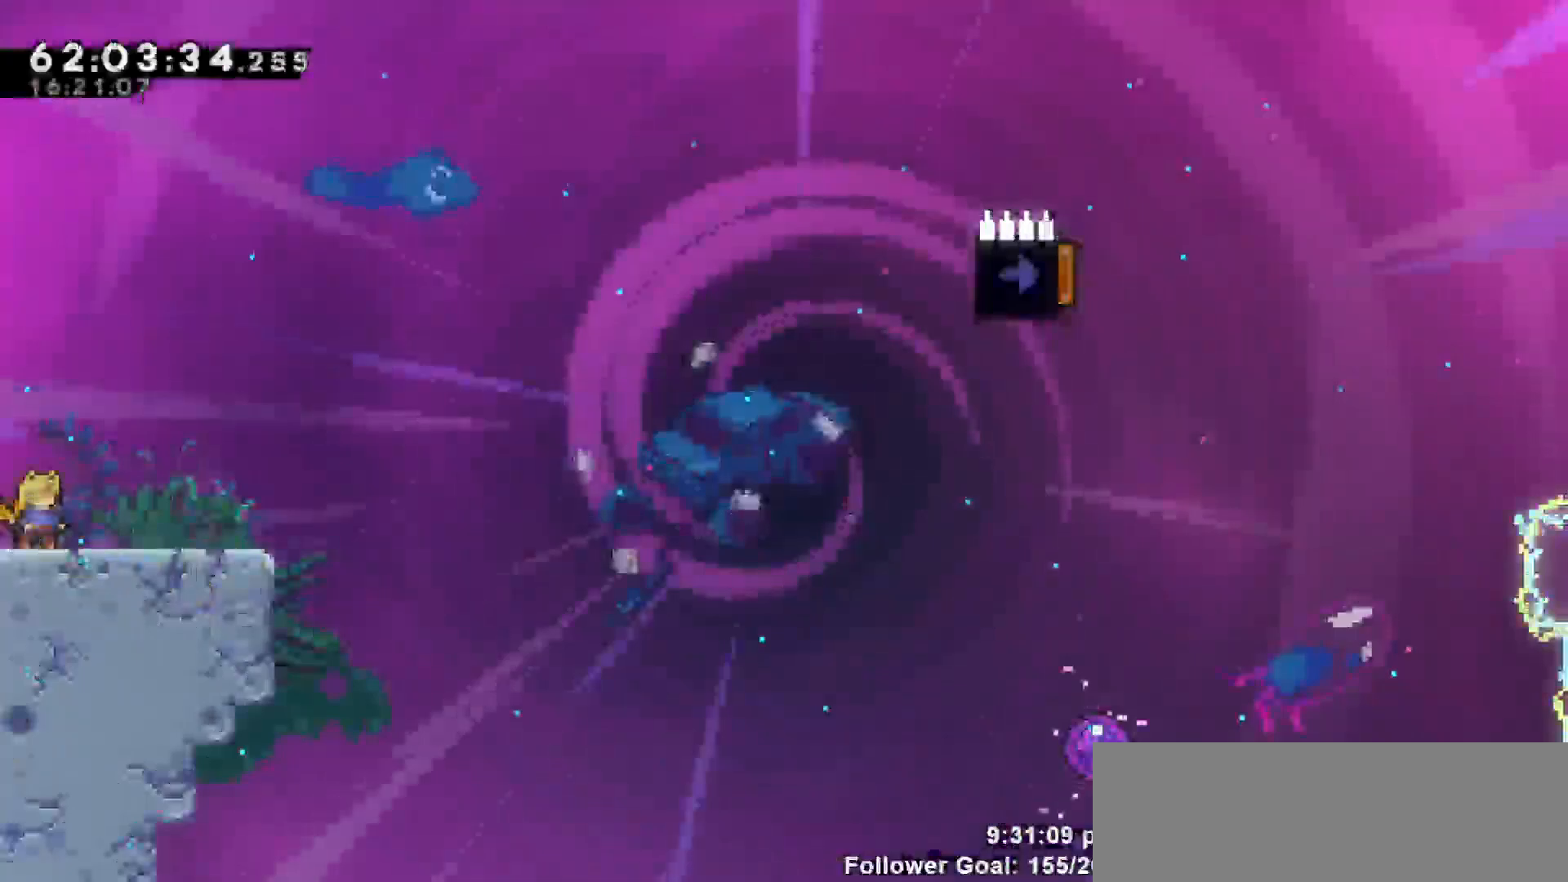
{"keys": ["jump", "right"], "events": [[17, "right", "down"], [433, "jump", "down"]]}
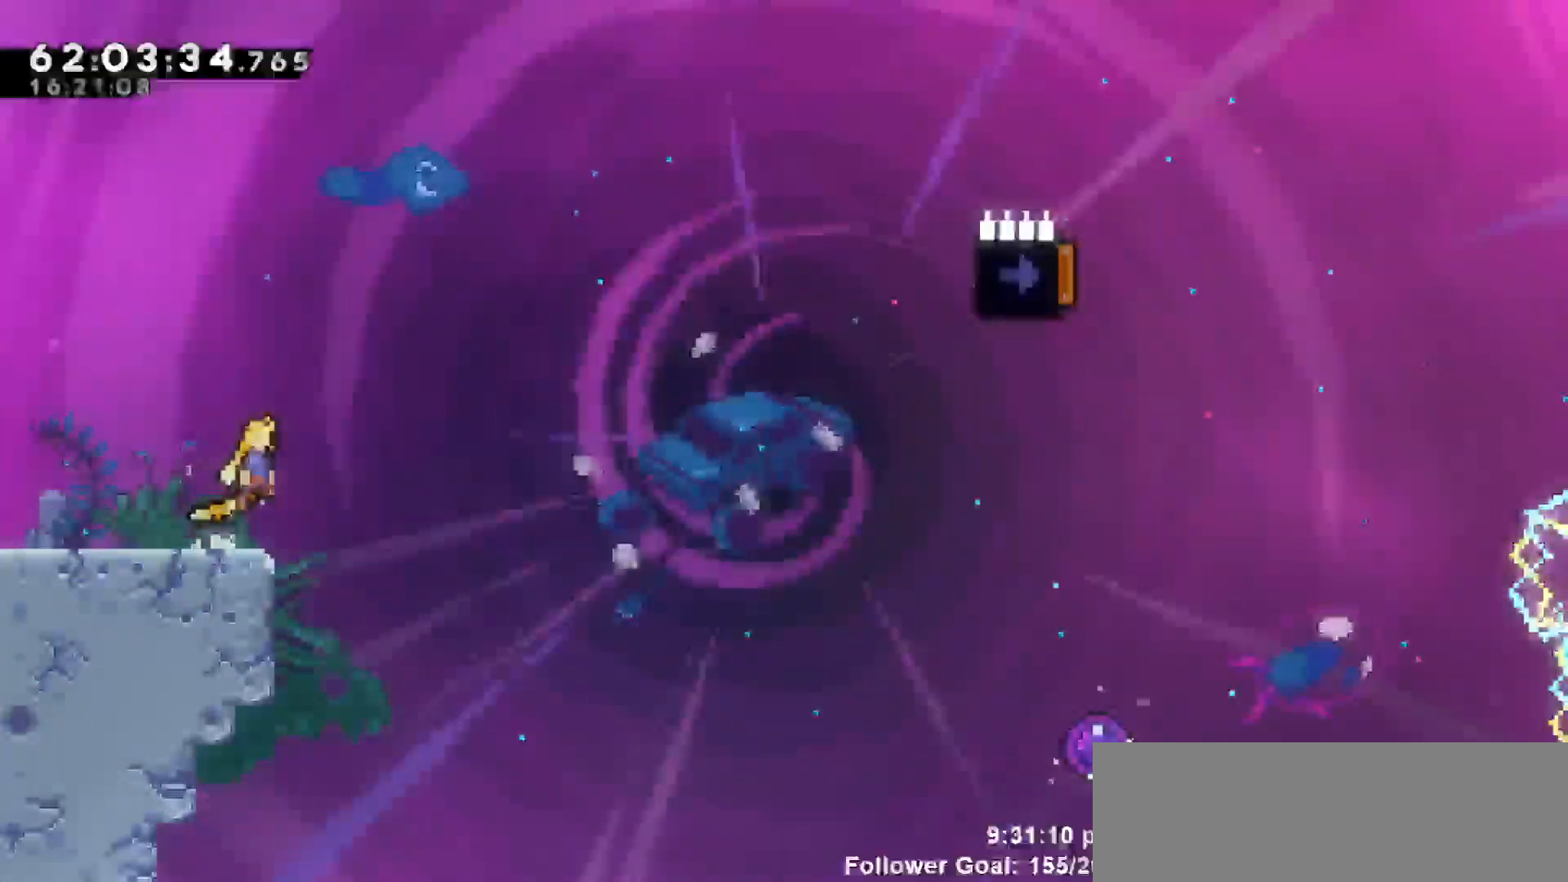
{"keys": ["jump", "right"], "events": []}
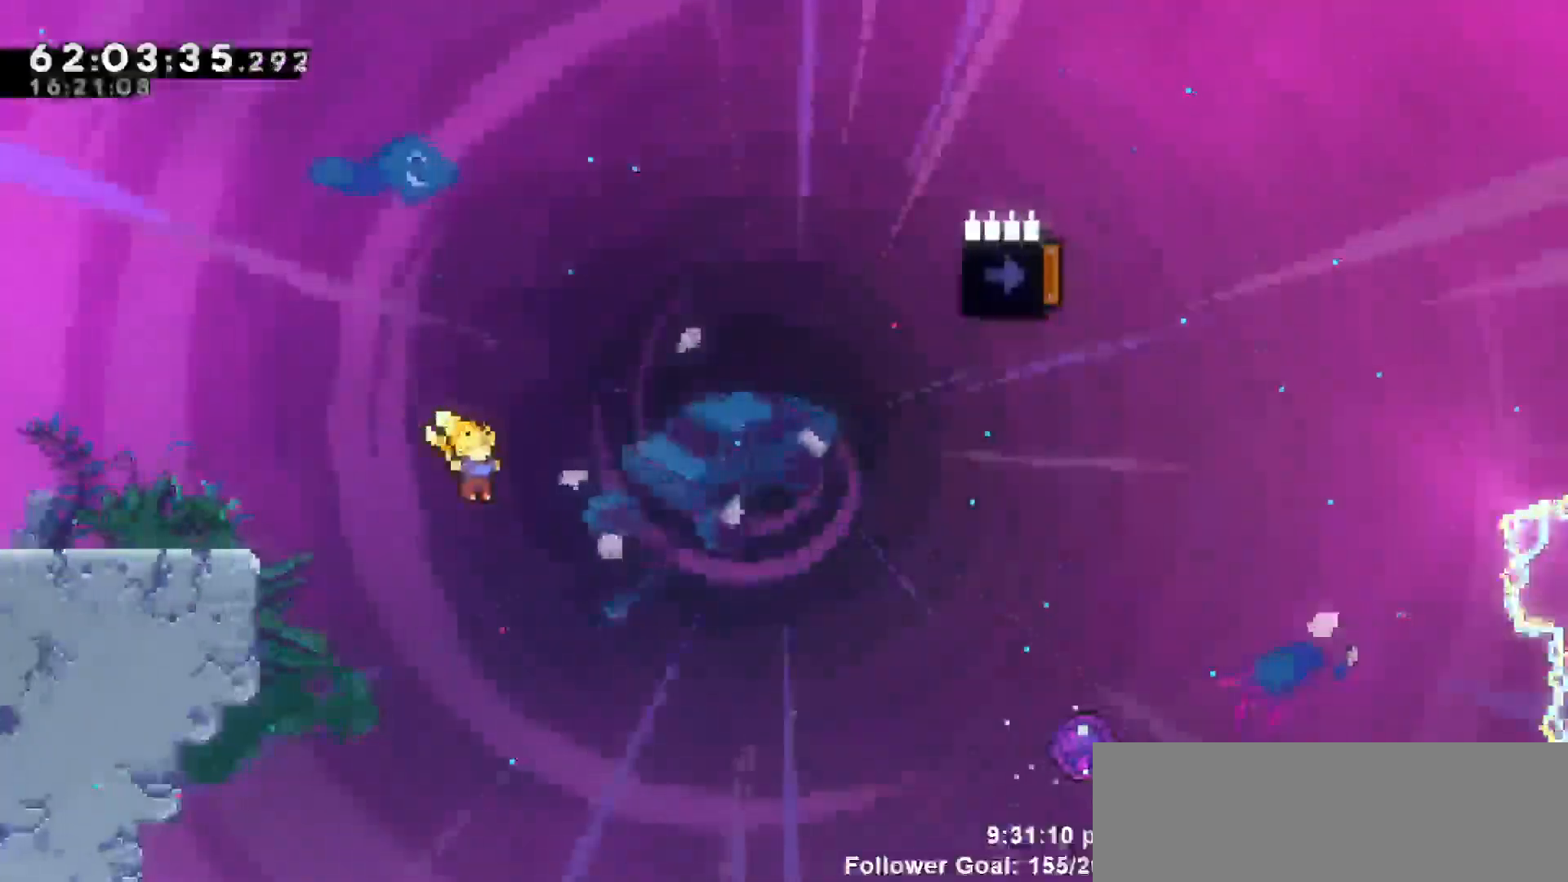
{"keys": ["dash", "right", "up"], "events": [[183, "jump", "up"], [317, "up", "down"], [417, "dash", "down"]]}
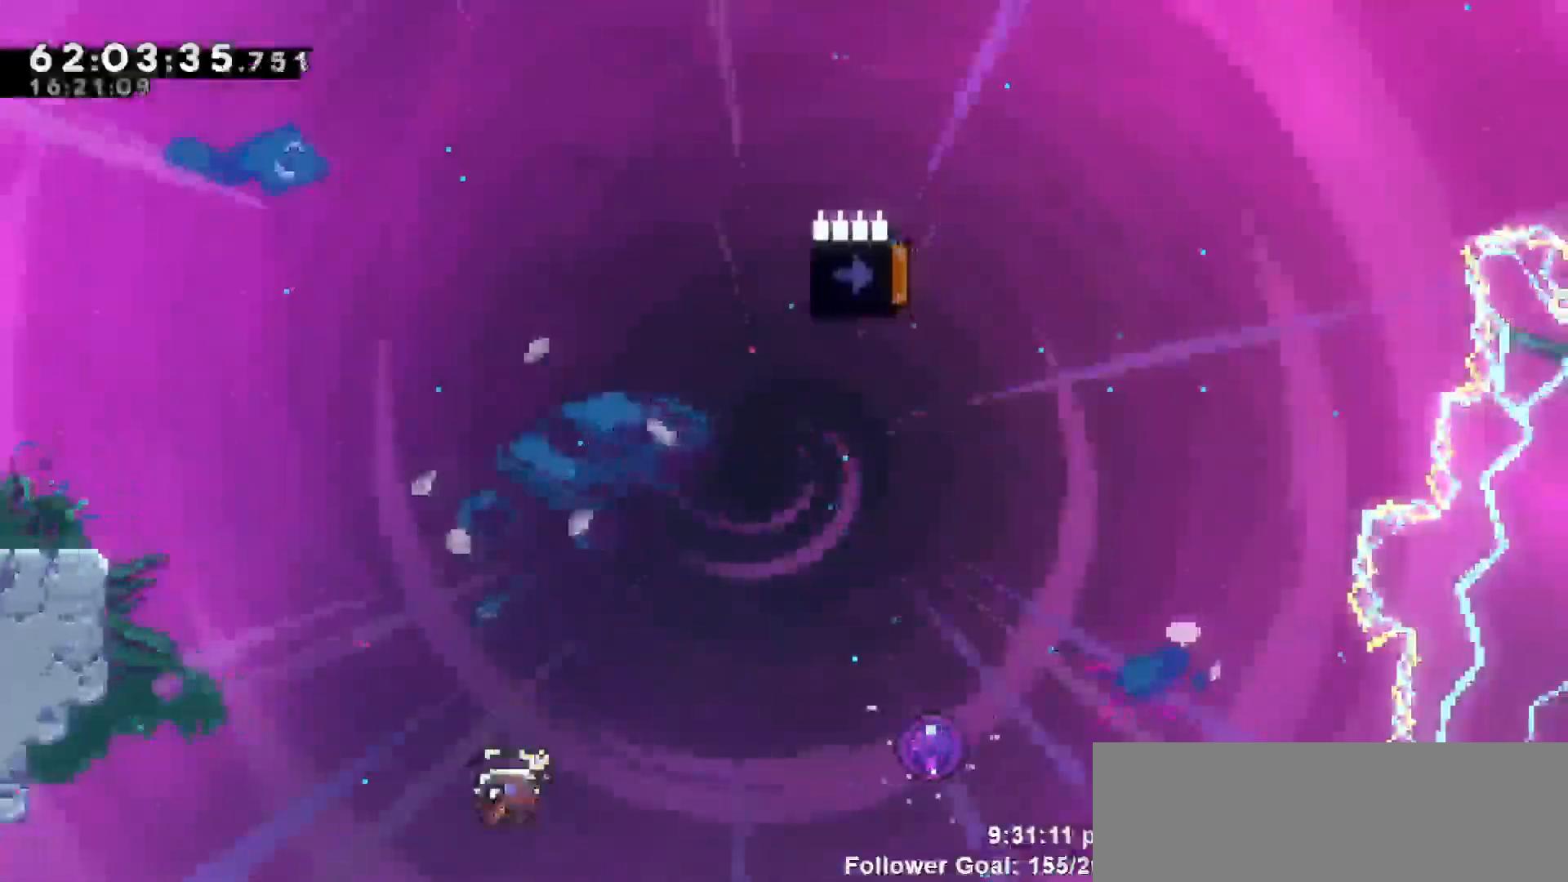
{"keys": ["dash", "right", "up"], "events": []}
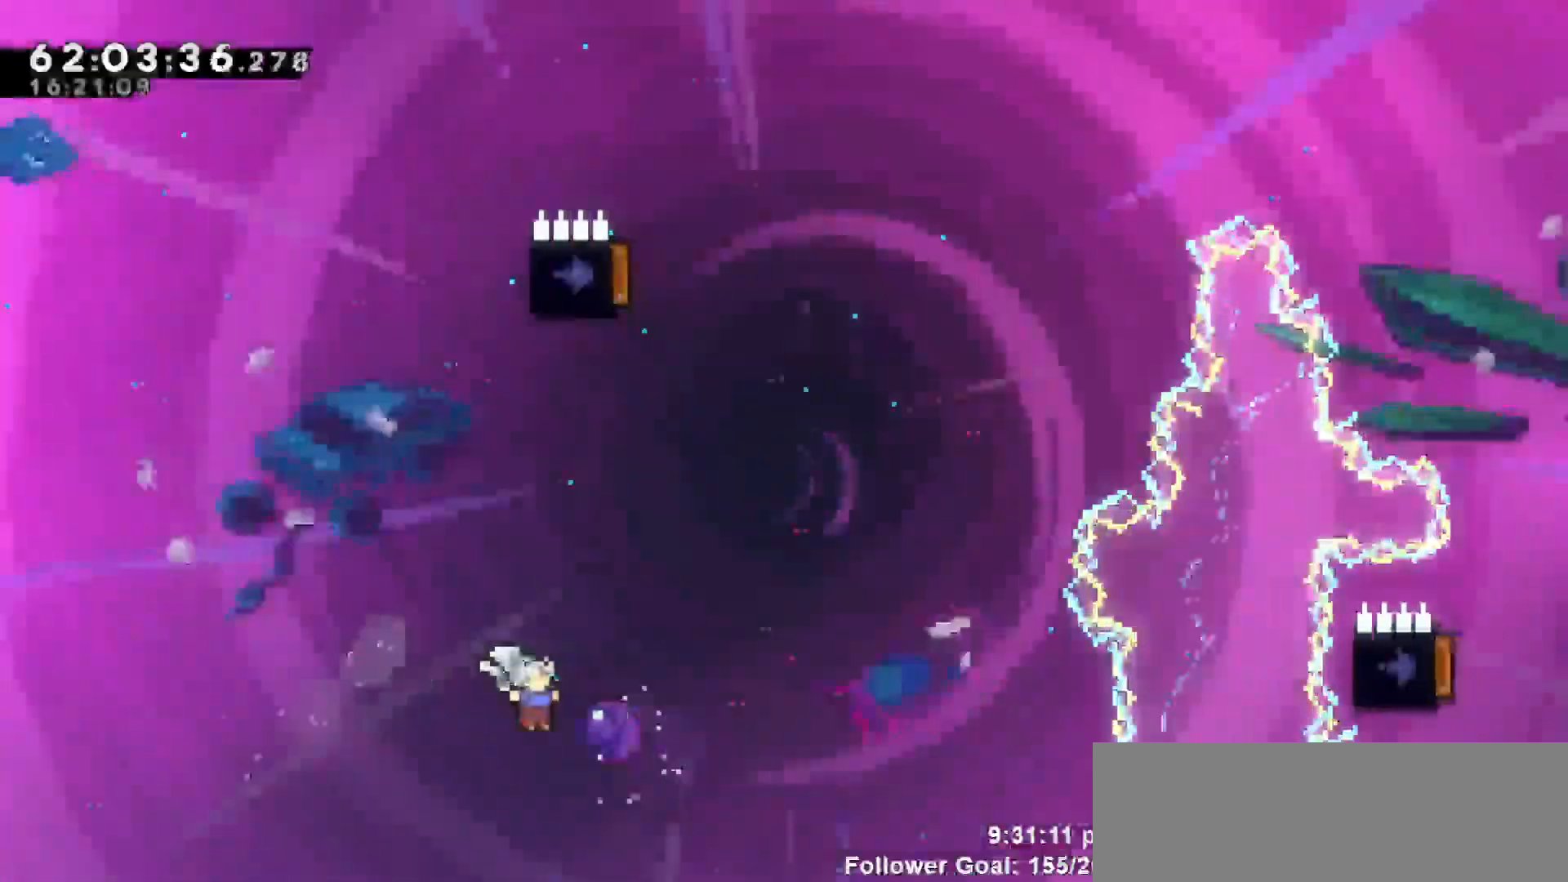
{"keys": ["up"], "events": [[167, "dash", "up"], [400, "right", "up"]]}
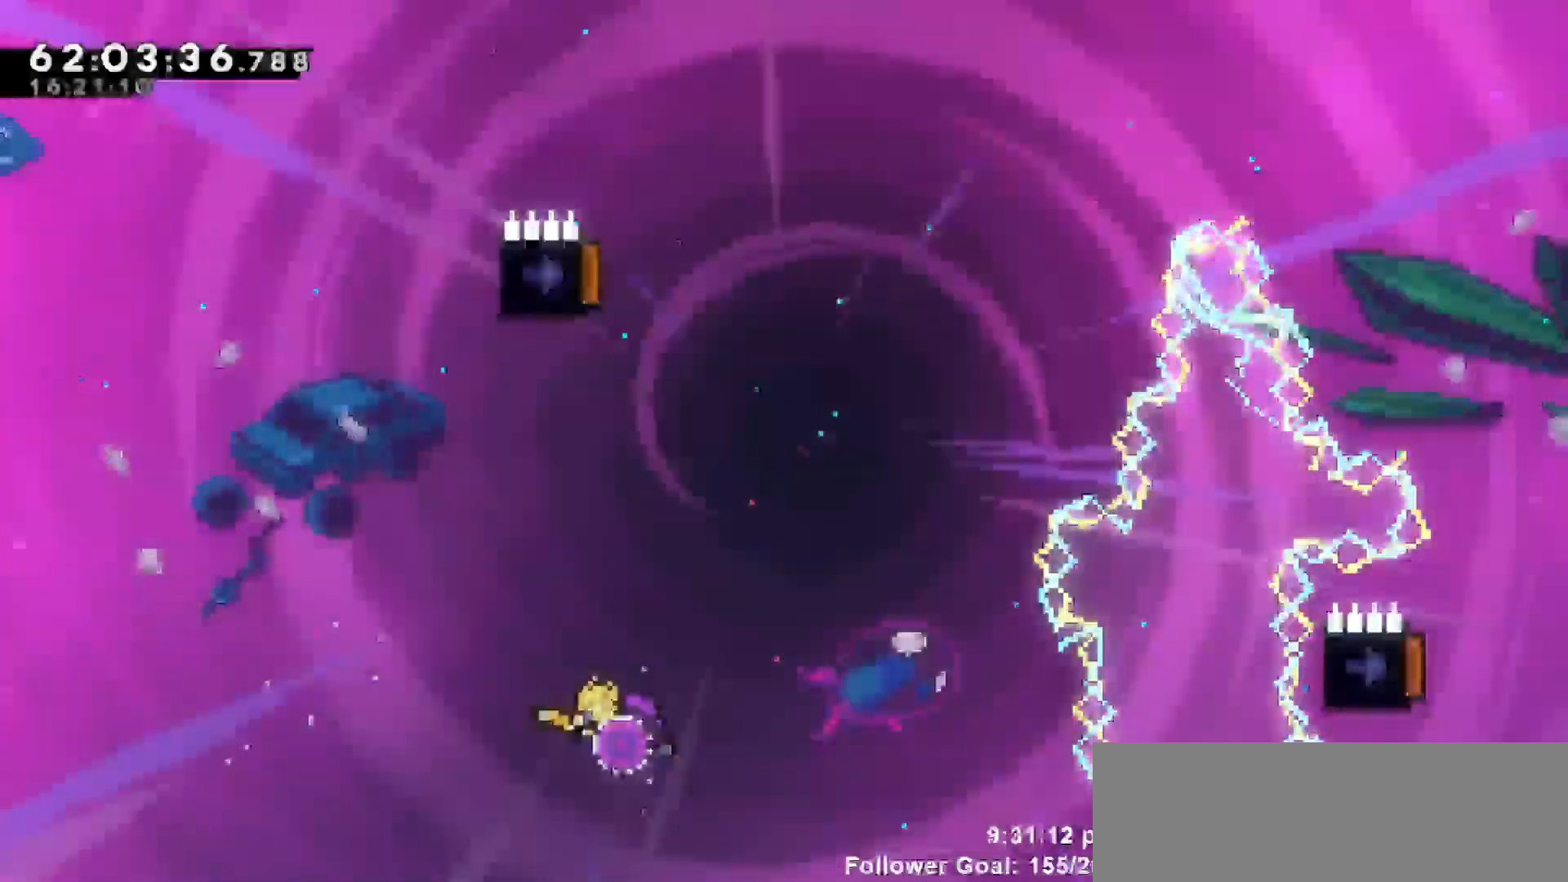
{"keys": ["left"], "events": [[233, "up", "up"], [283, "left", "down"]]}
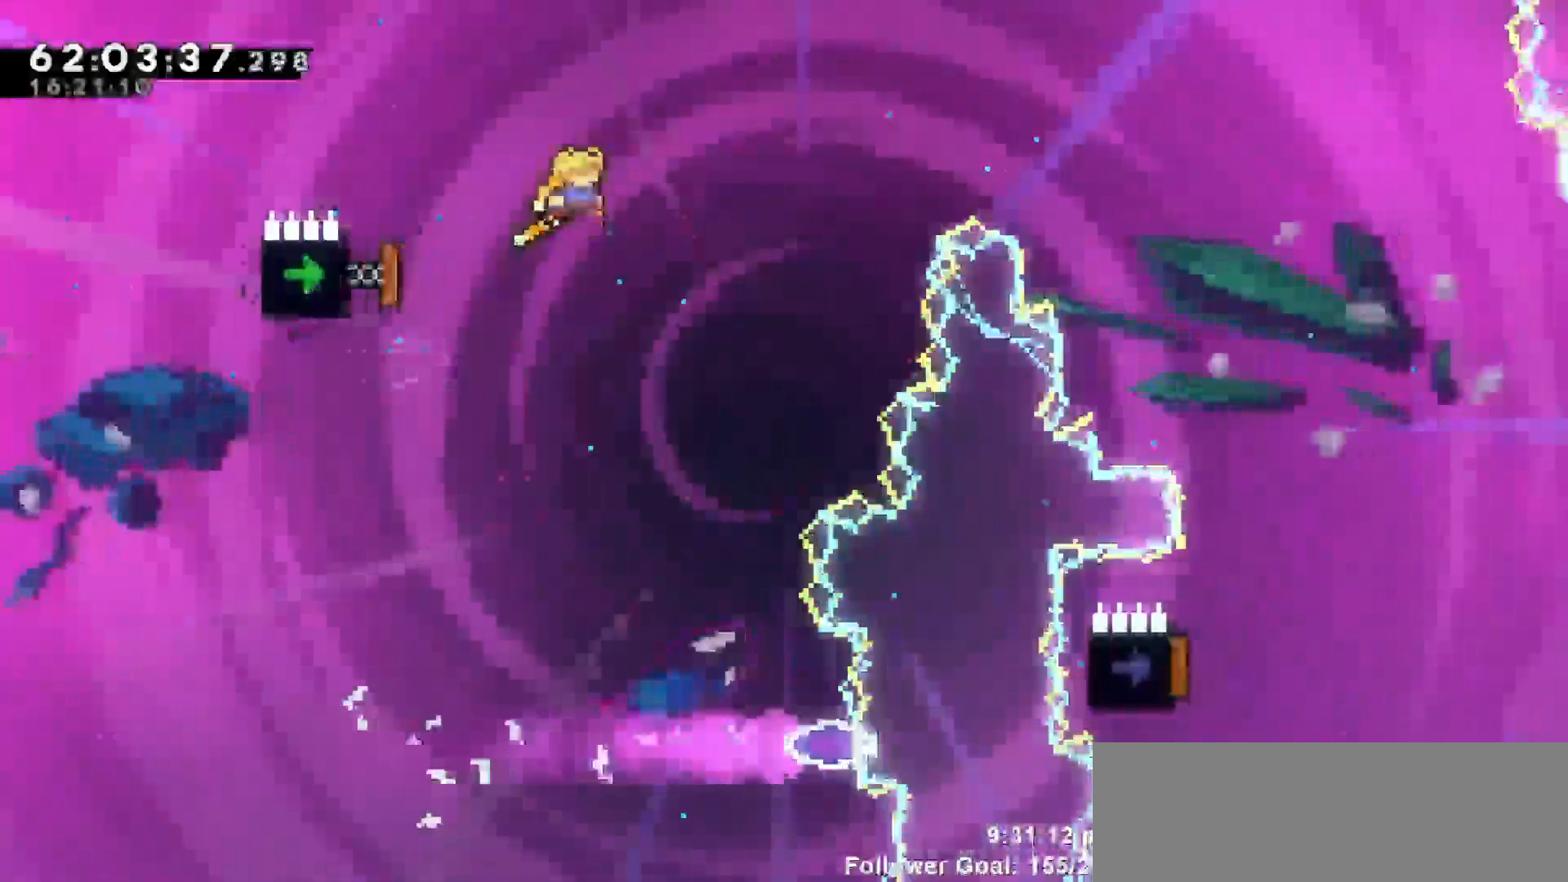
{"keys": ["left"], "events": []}
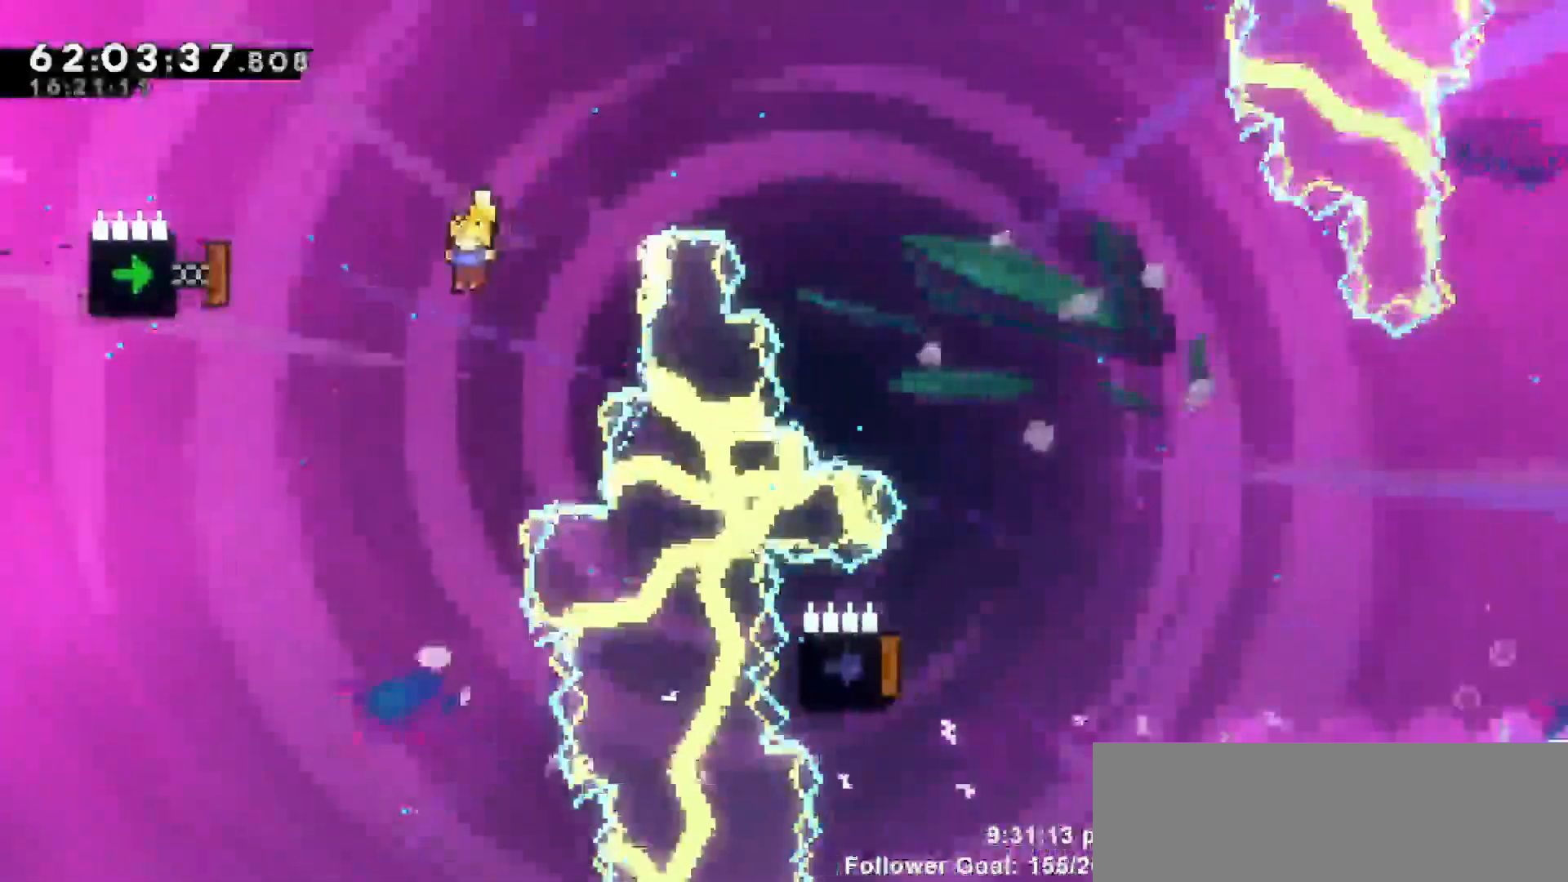
{"keys": ["right"], "events": [[33, "dash", "down"], [300, "right", "down"], [350, "dash", "up"], [400, "left", "up"]]}
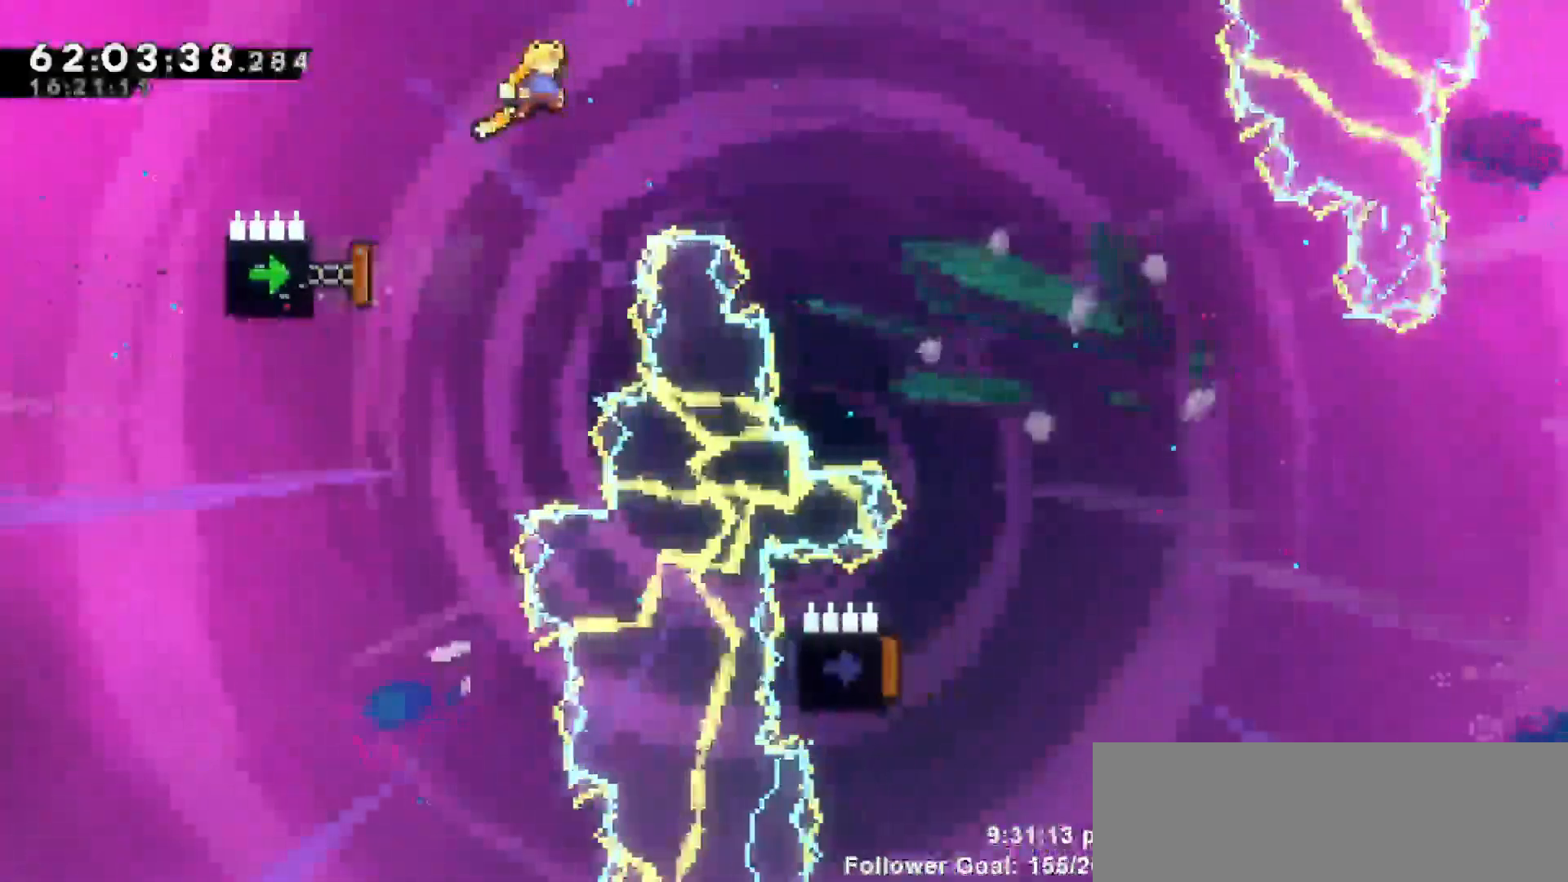
{"keys": ["dash", "right", "up"], "events": [[50, "up", "down"], [383, "dash", "down"]]}
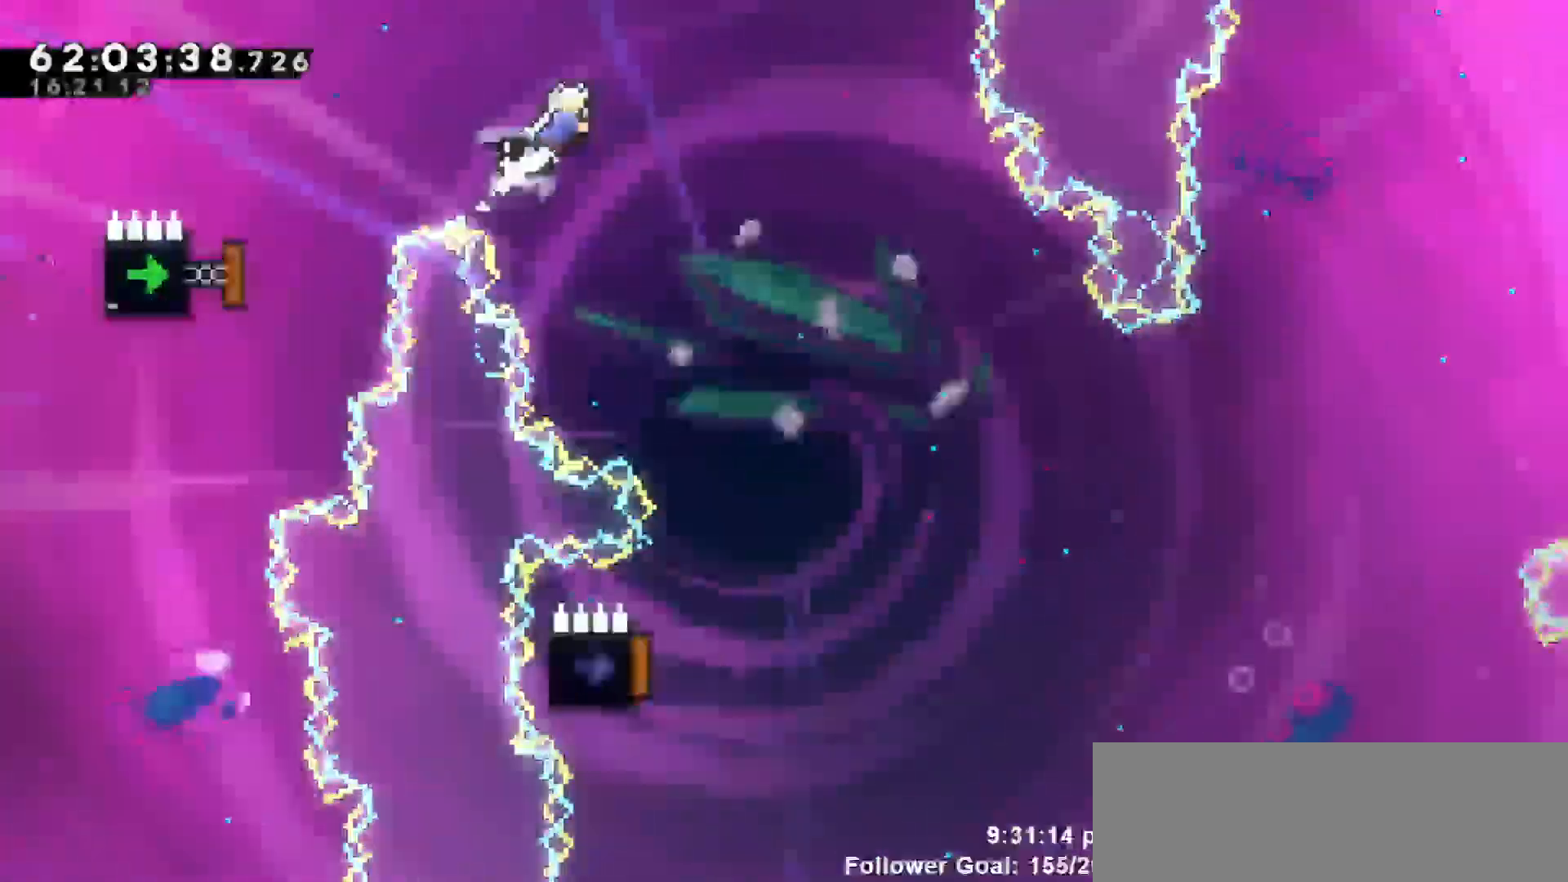
{"keys": [], "events": [[50, "dash", "up"], [100, "up", "up"], [250, "right", "up"]]}
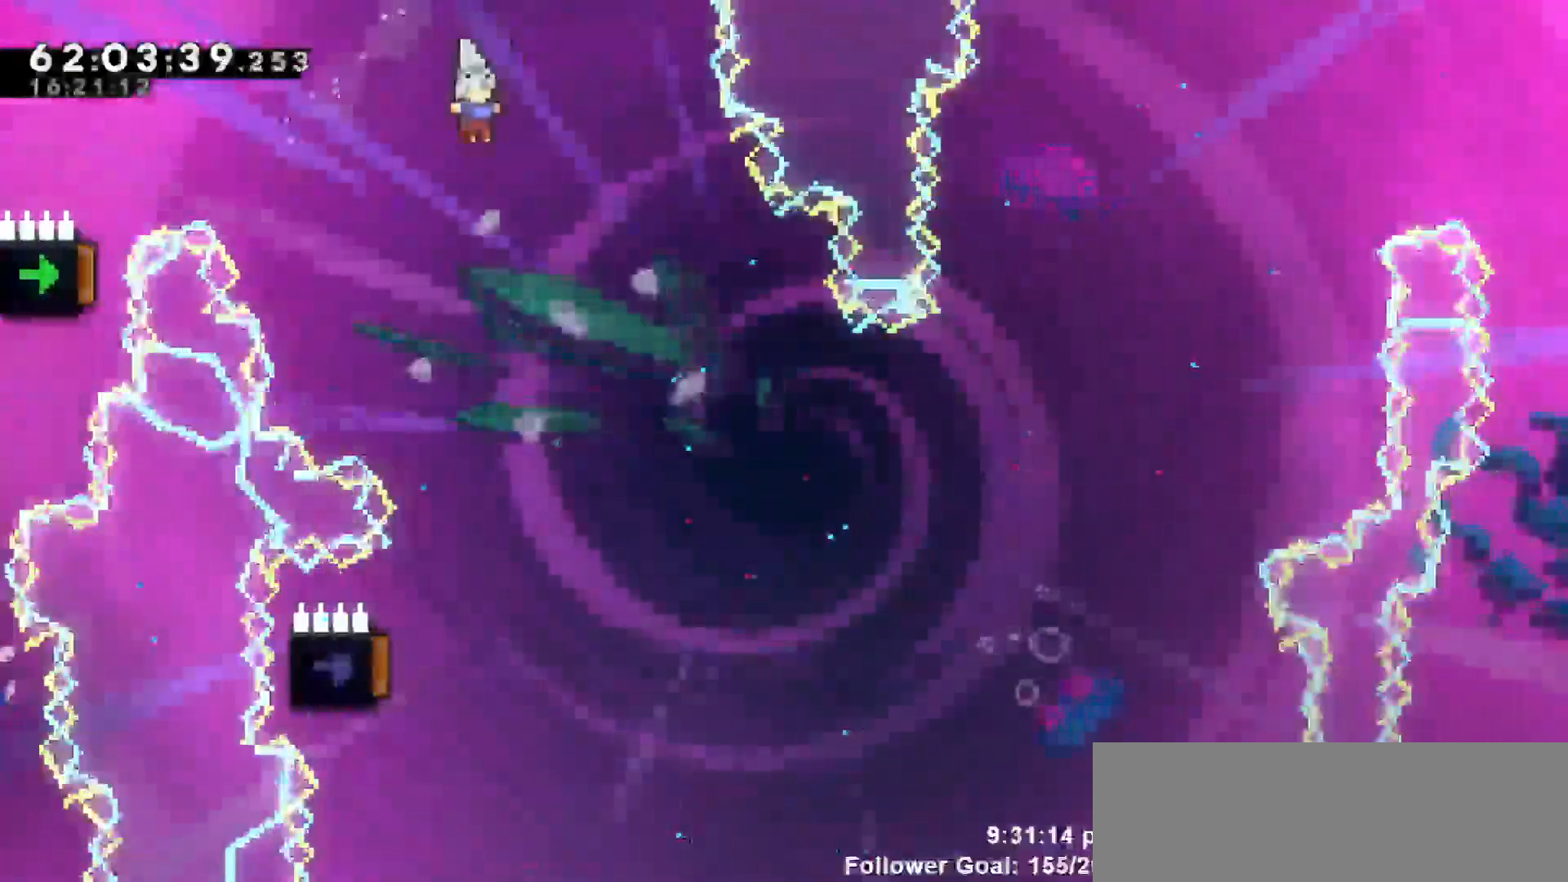
{"keys": ["left"], "events": [[483, "left", "down"]]}
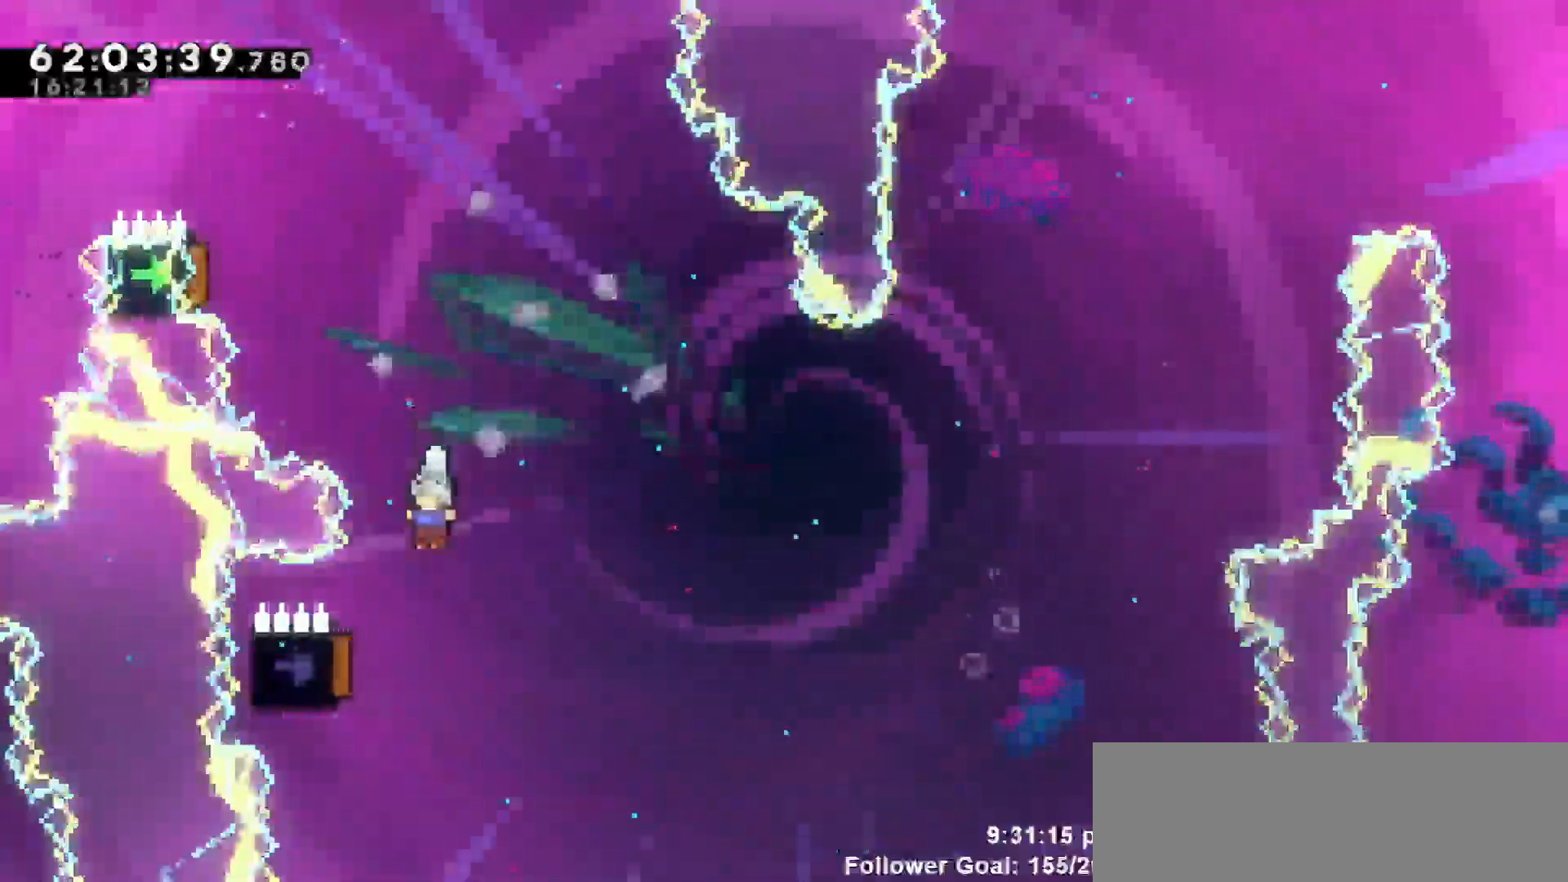
{"keys": ["left"], "events": []}
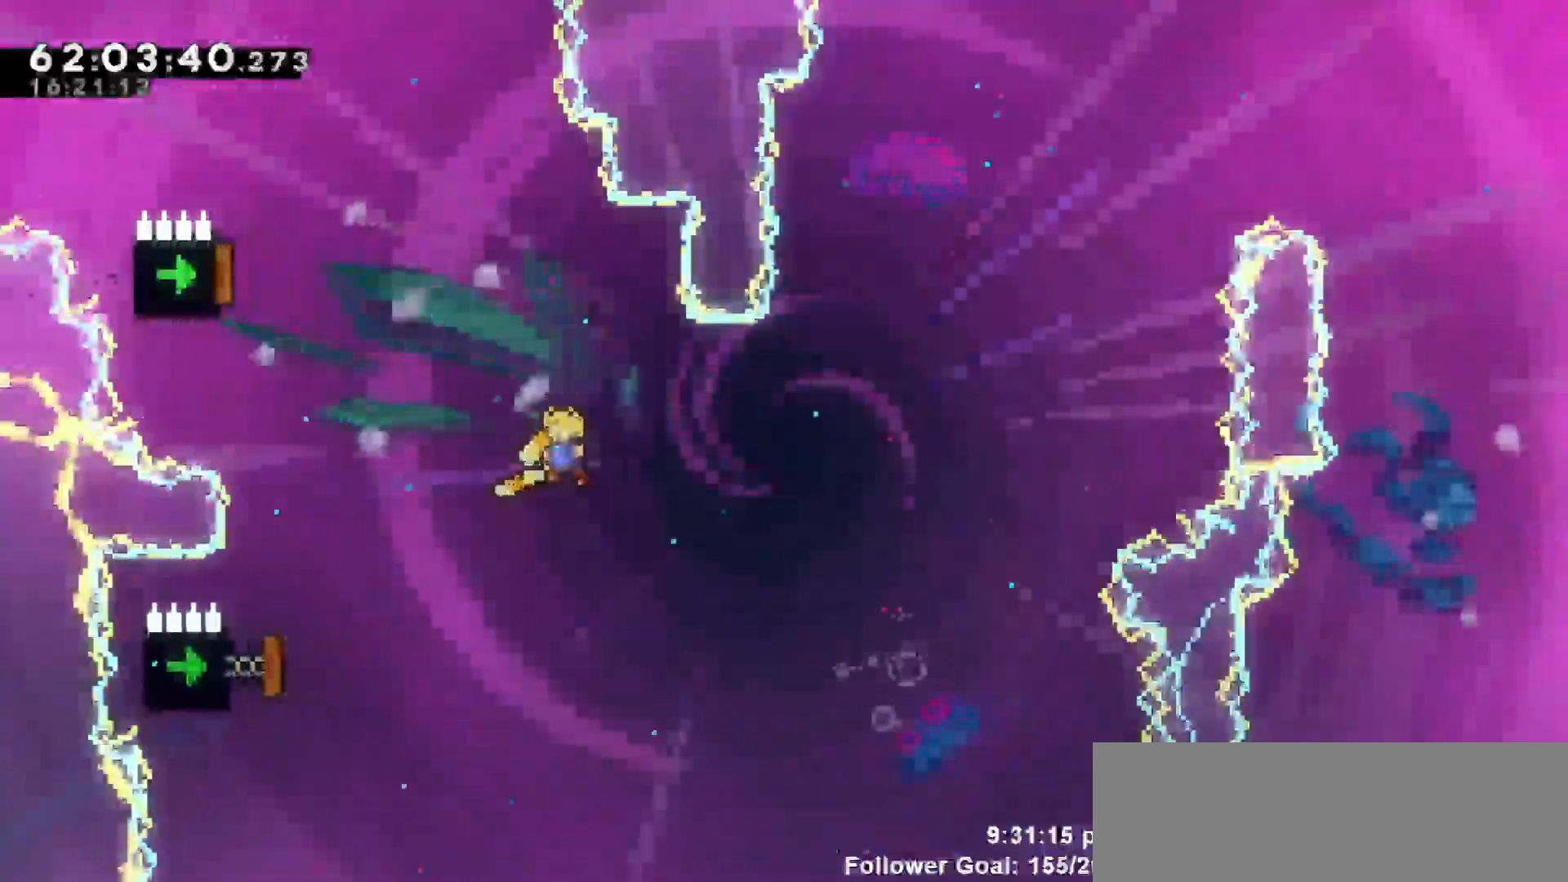
{"keys": ["dash", "left"], "events": [[483, "dash", "down"]]}
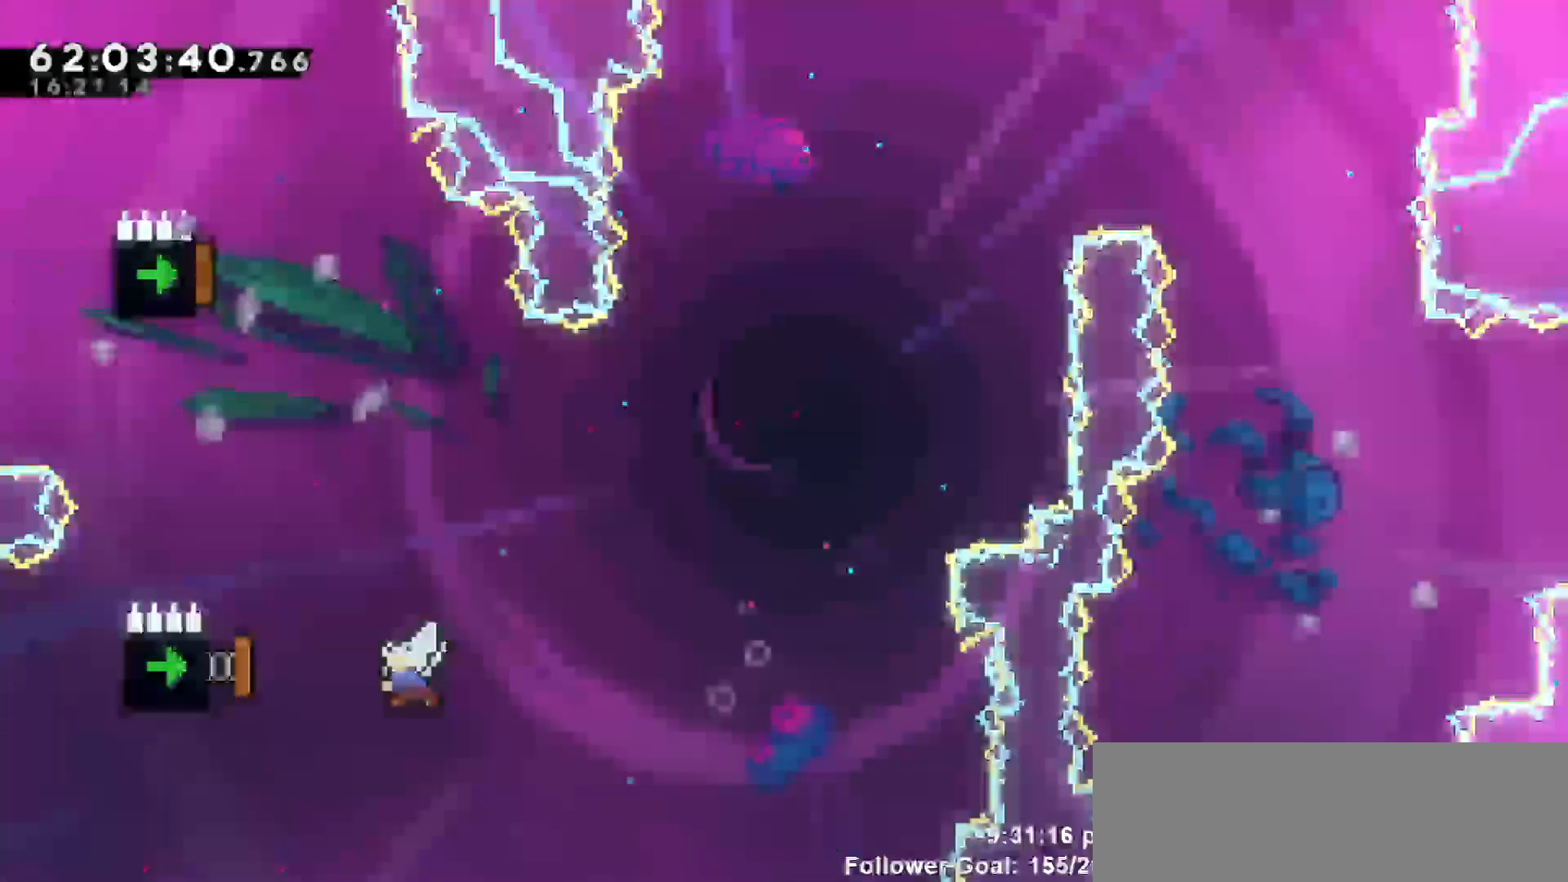
{"keys": ["left"], "events": [[217, "dash", "up"]]}
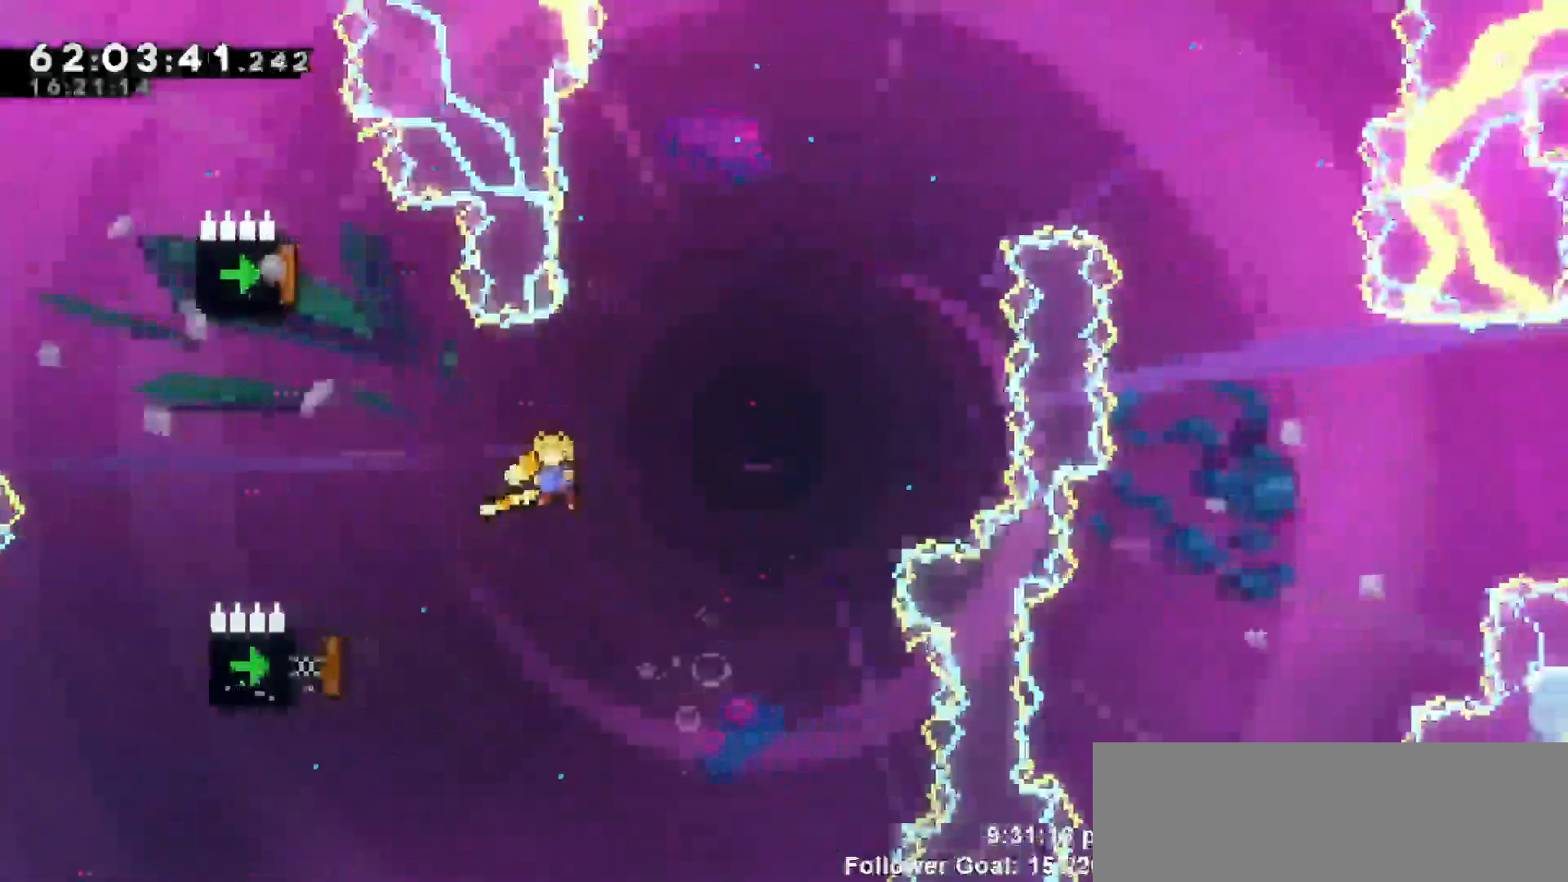
{"keys": ["dash", "left"], "events": [[367, "dash", "down"]]}
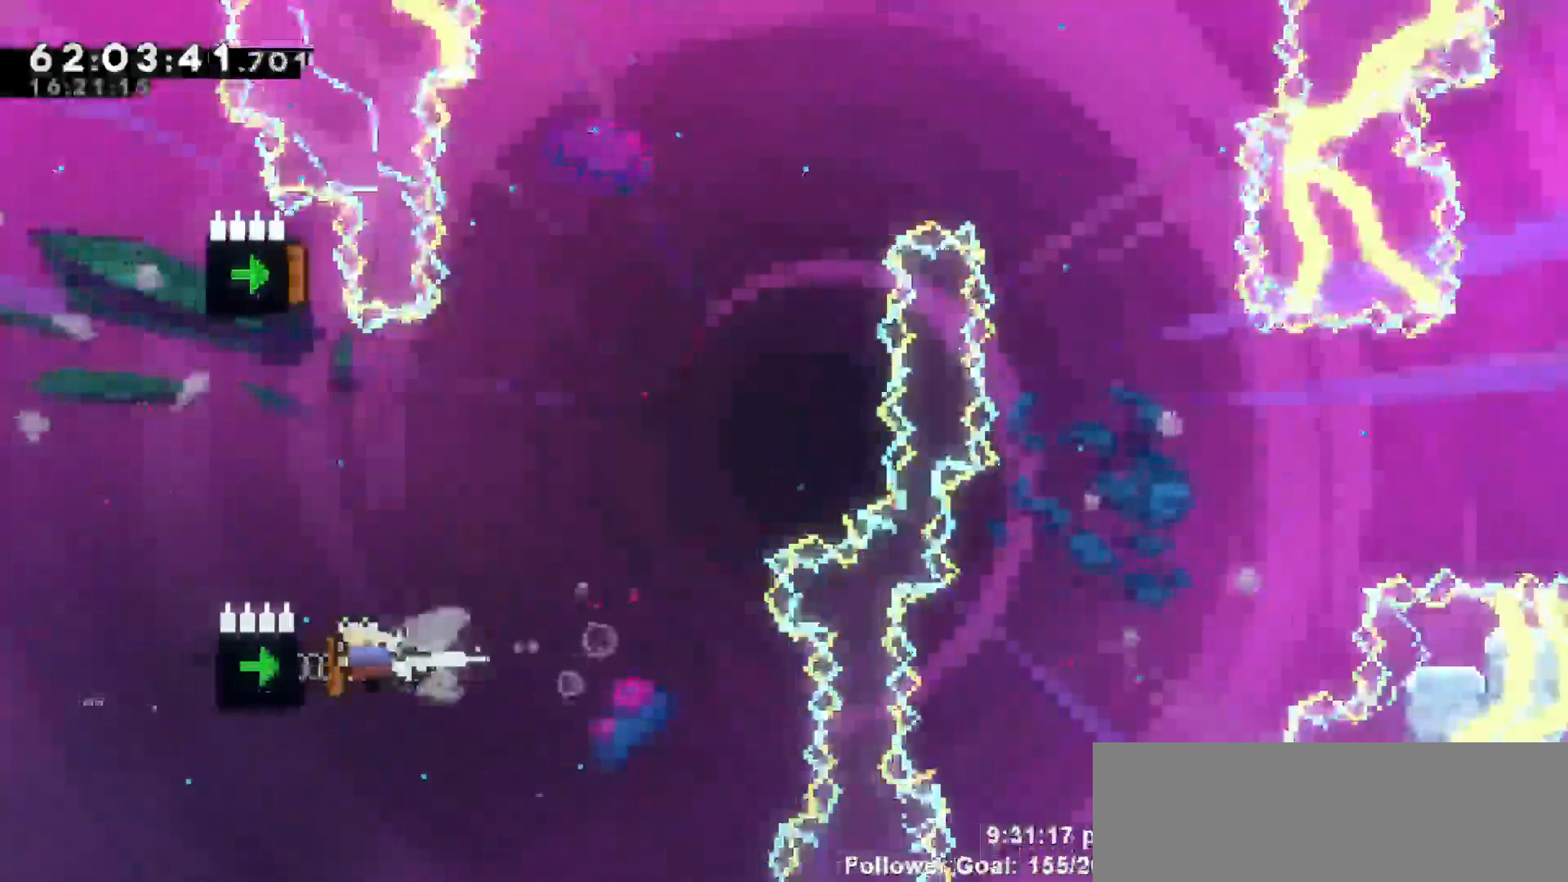
{"keys": ["dash", "up"], "events": [[100, "dash", "up"], [150, "right", "down"], [200, "left", "up"], [333, "up", "down"], [383, "right", "up"], [483, "dash", "down"]]}
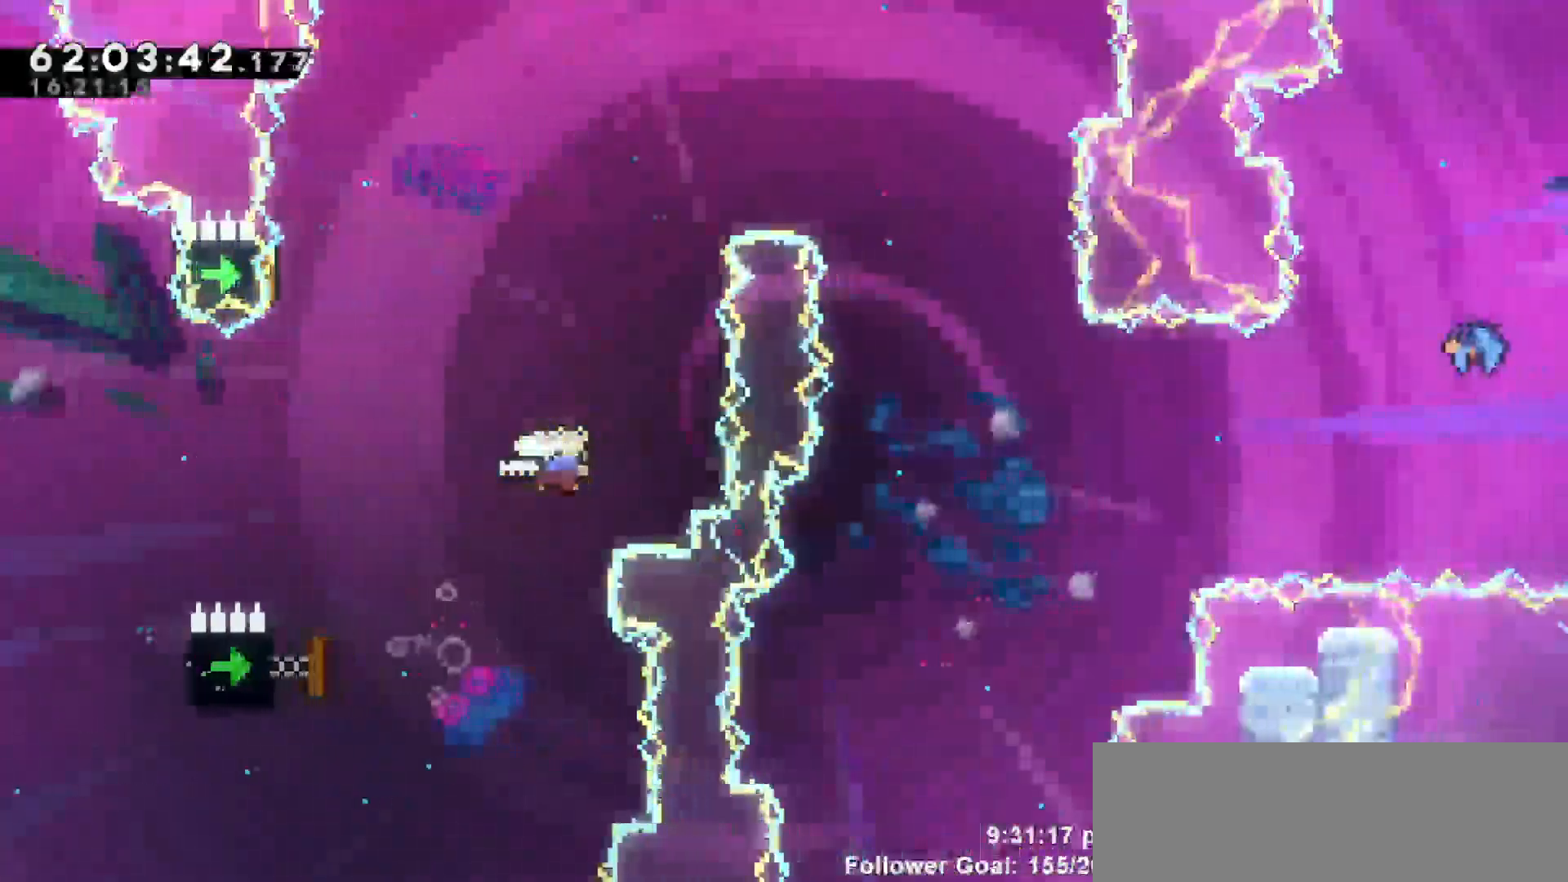
{"keys": ["left"], "events": [[117, "dash", "up"], [250, "left", "down"], [250, "up", "up"]]}